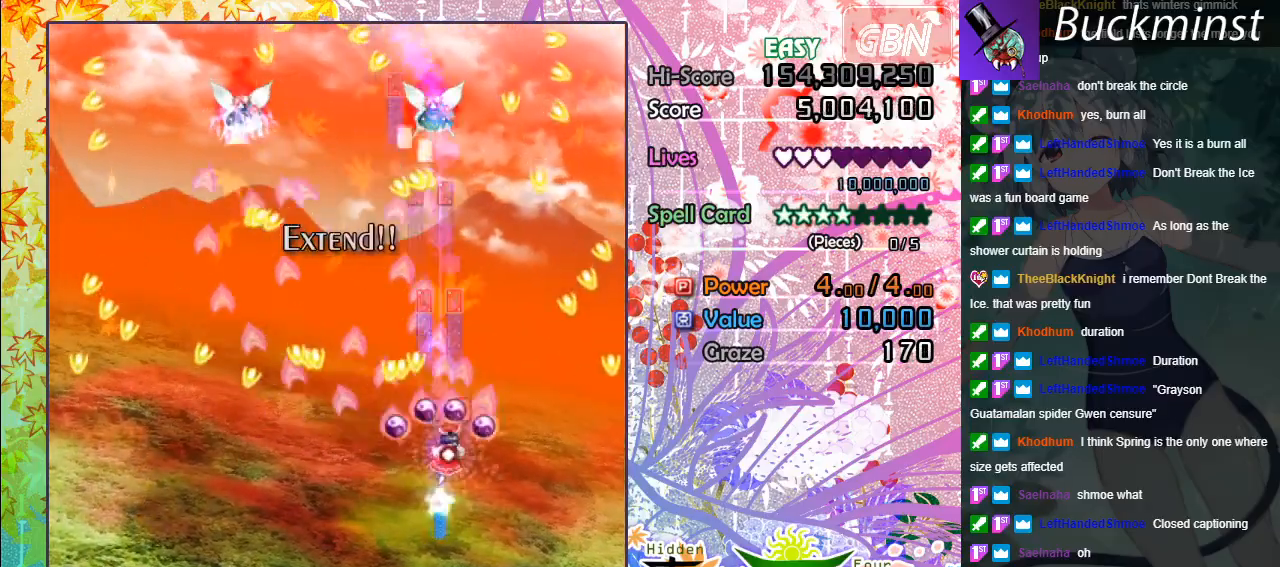
Gameplay with a controller (Xbox layout); each line is a JSON object with the inputs held at the frame after it. "events" lists button and stick changes between this image and that frame as [ms after this image, input, new state], when the widget could be followed in between. Not read: right_stick.
{"buttons": ["A"], "left_stick": "left", "events": [[233, "left_stick", "up"], [367, "left_stick", "left"], [400, "X", "up"]]}
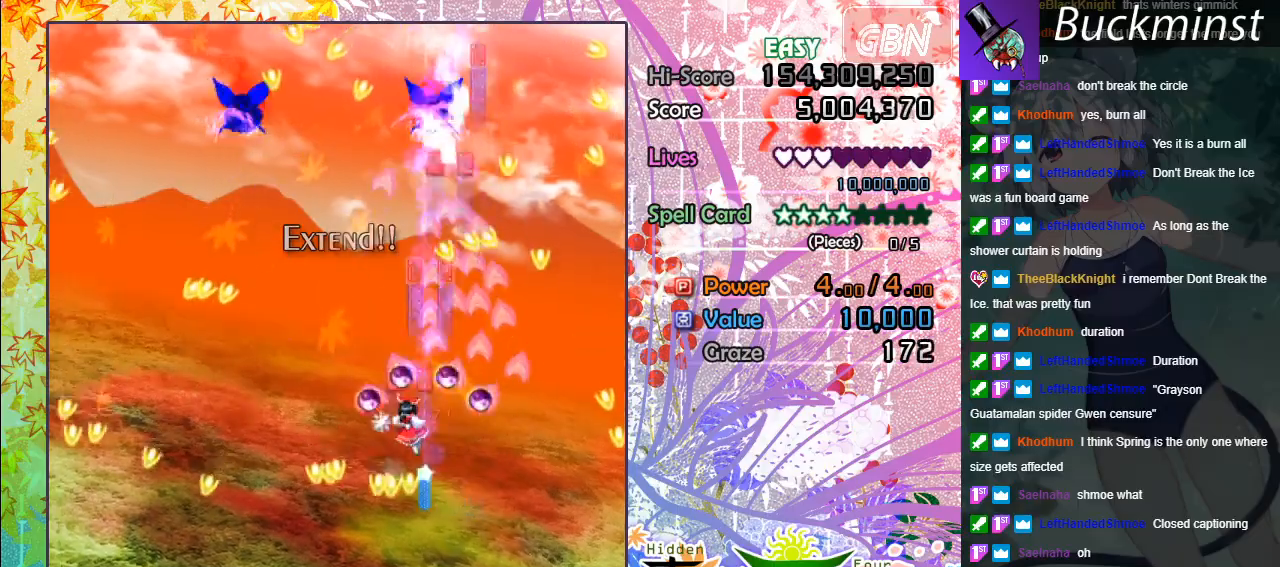
{"buttons": ["A", "X"], "left_stick": "up-left", "events": [[283, "left_stick", "up-left"], [317, "X", "down"]]}
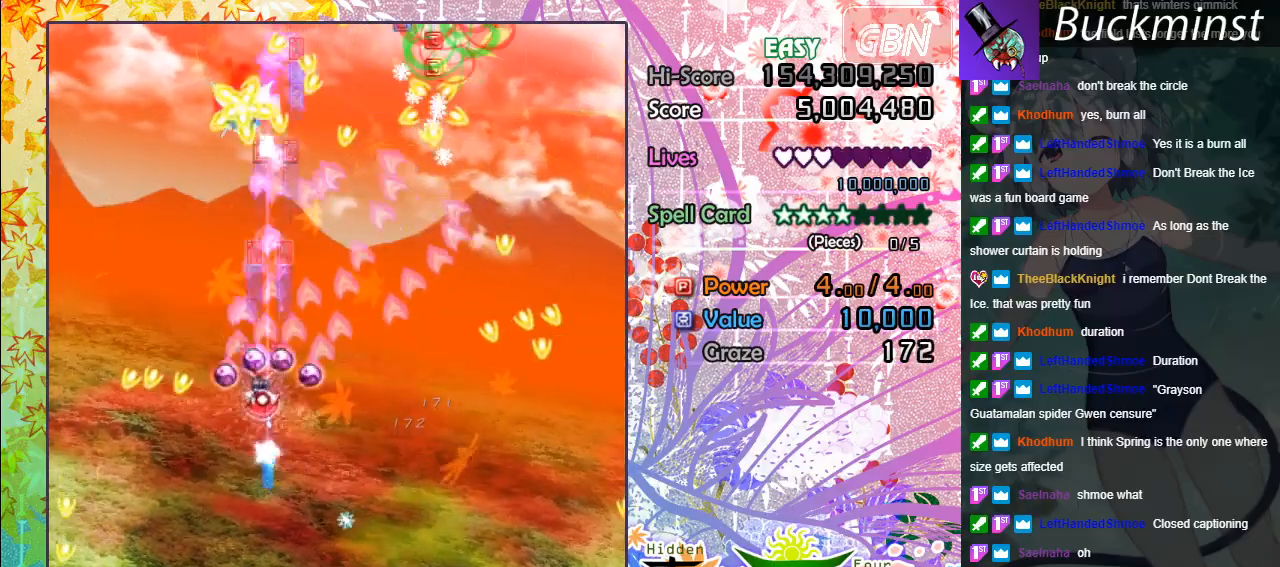
{"buttons": ["A"], "left_stick": "down-right", "events": [[350, "left_stick", "down-right"], [433, "X", "up"]]}
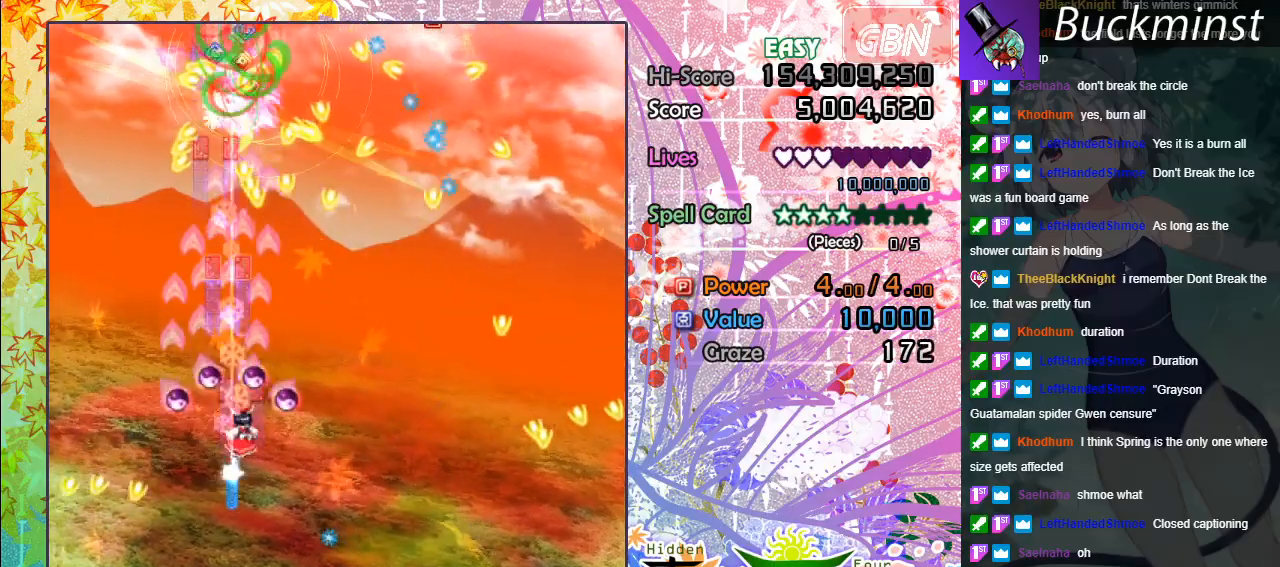
{"buttons": ["A"], "left_stick": "down-right", "events": [[17, "left_stick", "right"], [300, "left_stick", "up-right"], [467, "left_stick", "down-right"]]}
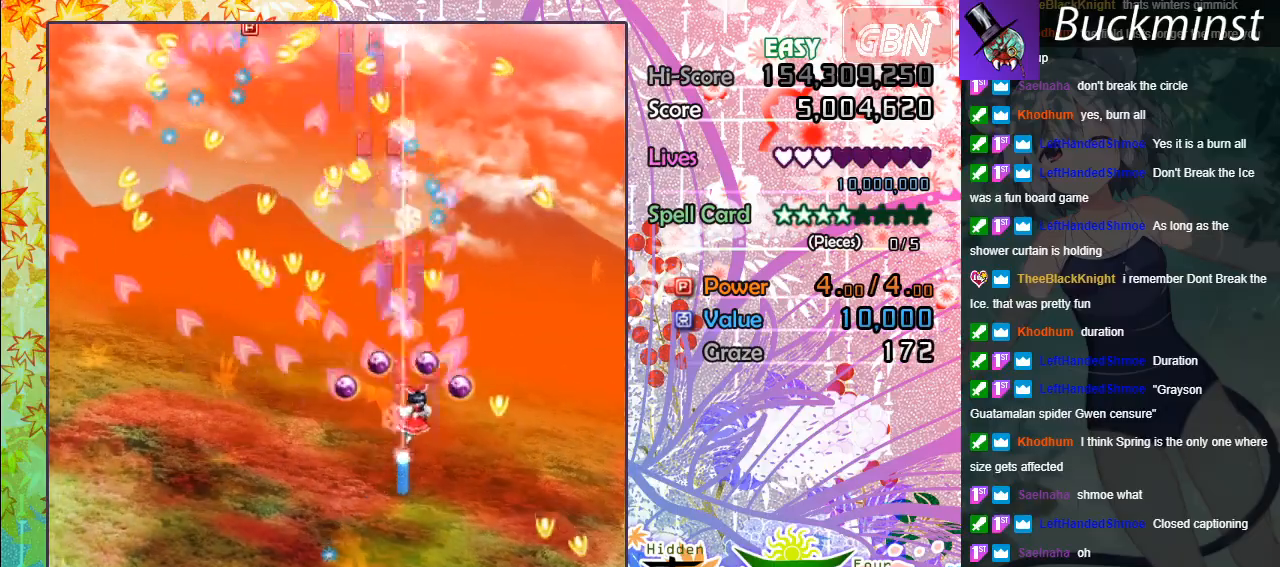
{"buttons": ["A"], "left_stick": "up", "events": [[83, "left_stick", "up-right"], [367, "left_stick", "up"]]}
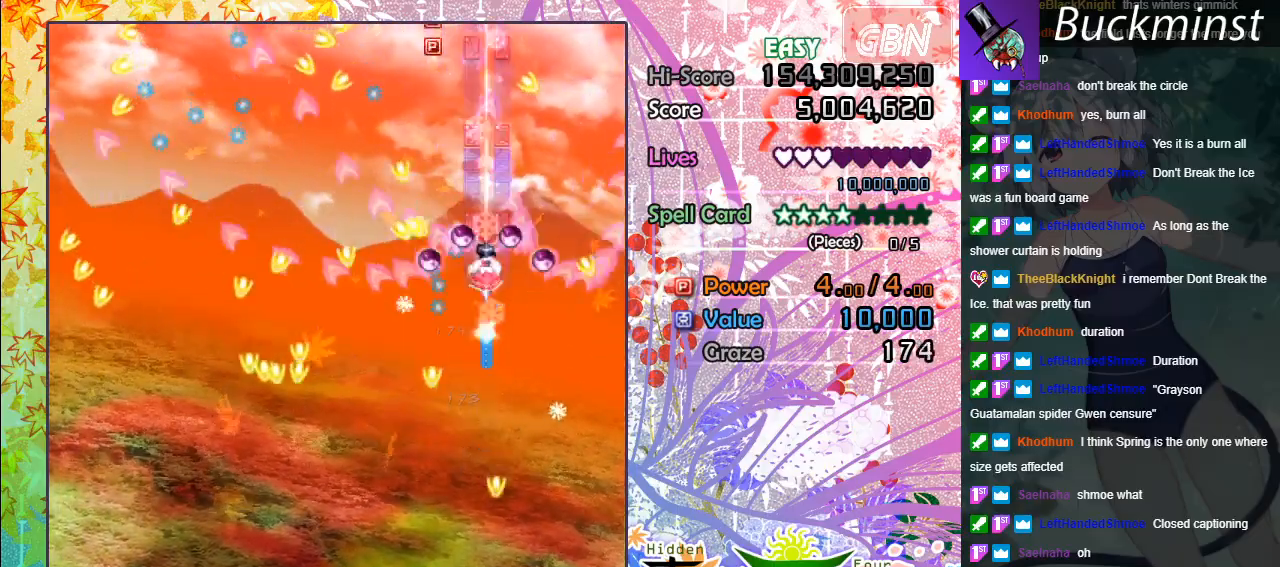
{"buttons": ["A"], "left_stick": "center", "events": [[267, "left_stick", "center"]]}
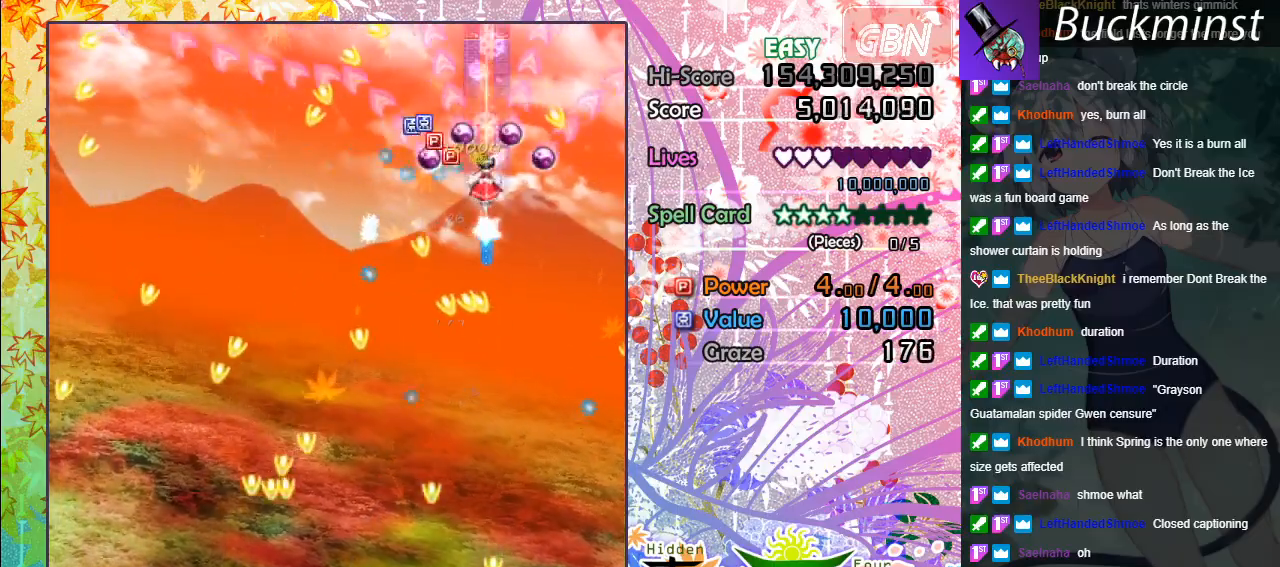
{"buttons": ["A"], "left_stick": "down-left", "events": [[283, "left_stick", "down"], [400, "left_stick", "down-left"]]}
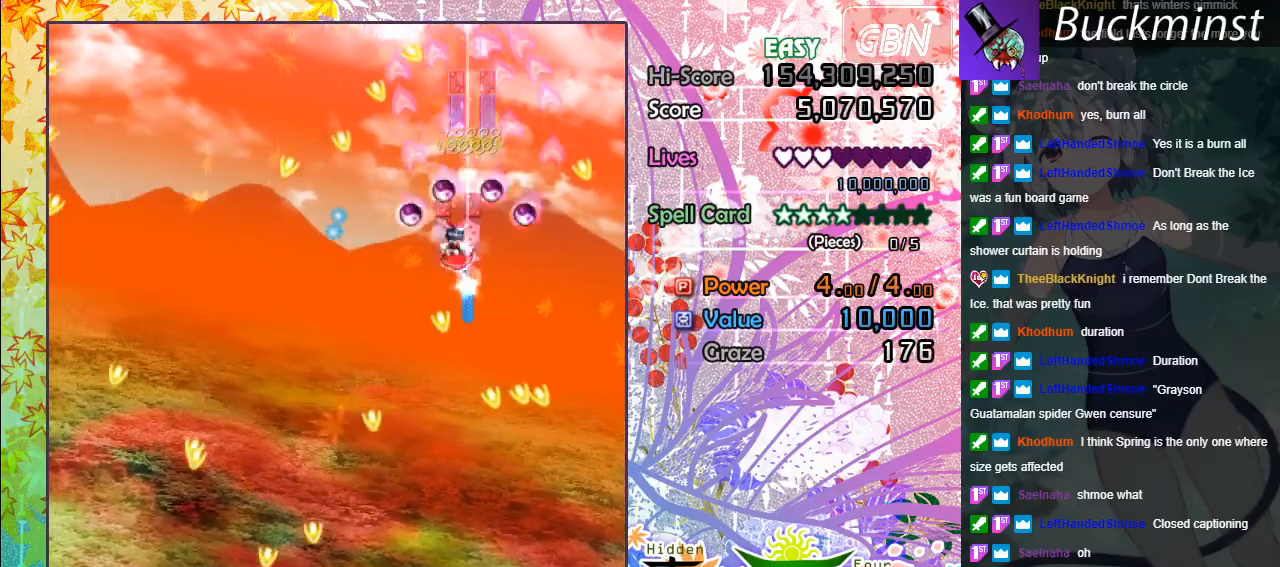
{"buttons": ["A"], "left_stick": "down-right", "events": [[283, "left_stick", "left"], [500, "left_stick", "down-right"]]}
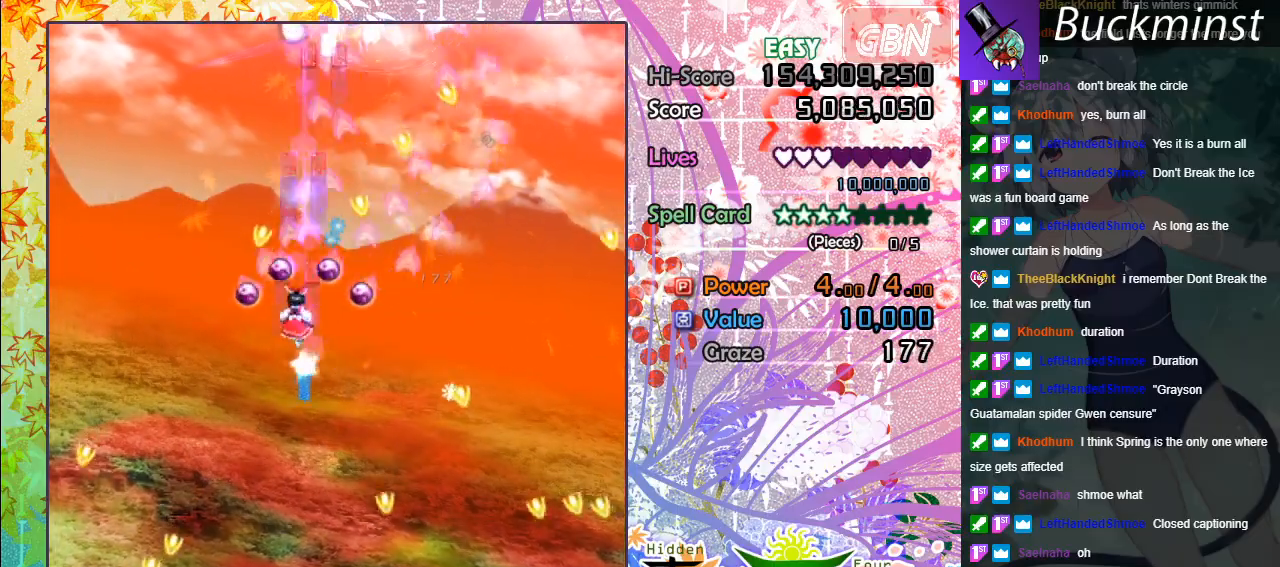
{"buttons": ["A"], "left_stick": "down", "events": [[100, "left_stick", "down"]]}
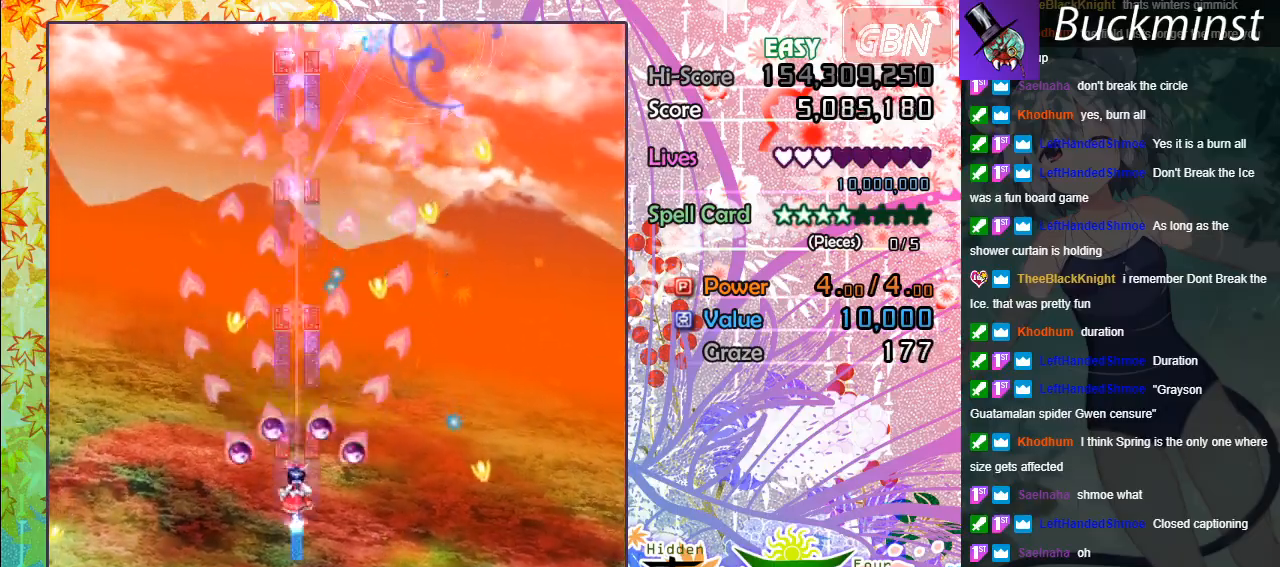
{"buttons": ["A"], "left_stick": "center", "events": [[50, "left_stick", "down-right"], [150, "left_stick", "center"]]}
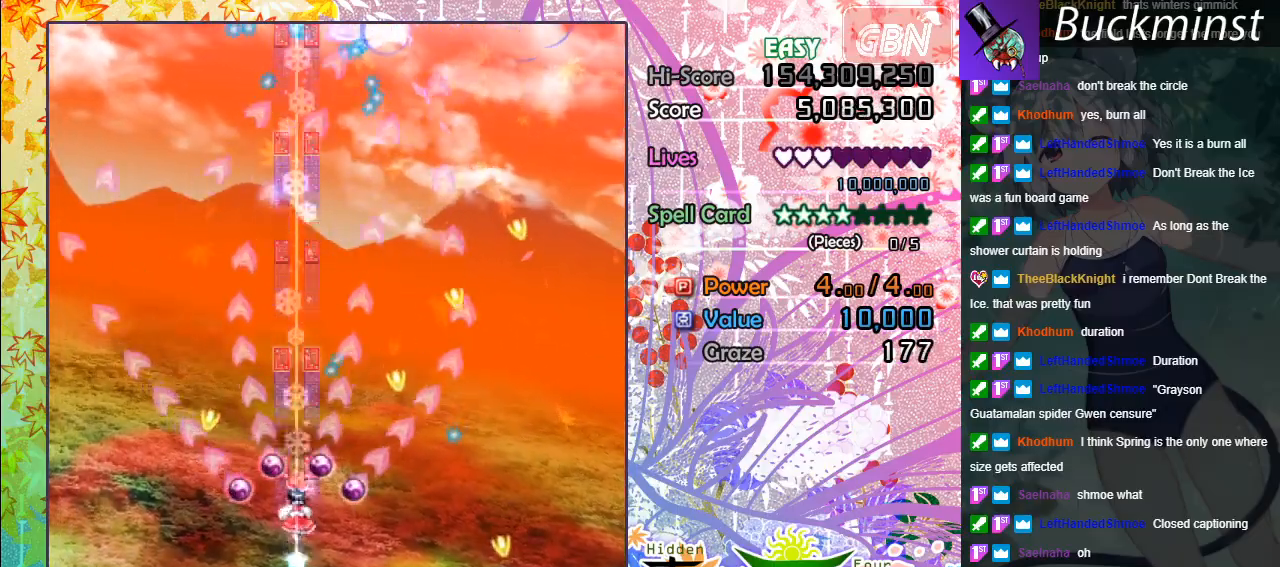
{"buttons": ["A"], "left_stick": "center", "events": []}
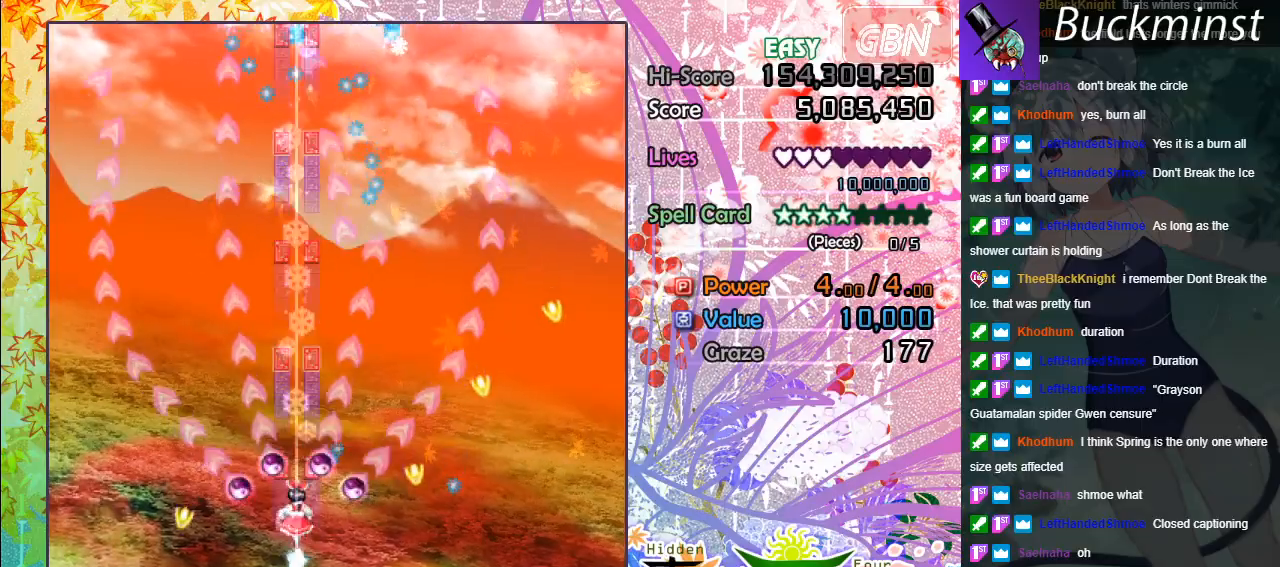
{"buttons": ["A"], "left_stick": "up", "events": [[383, "left_stick", "up"]]}
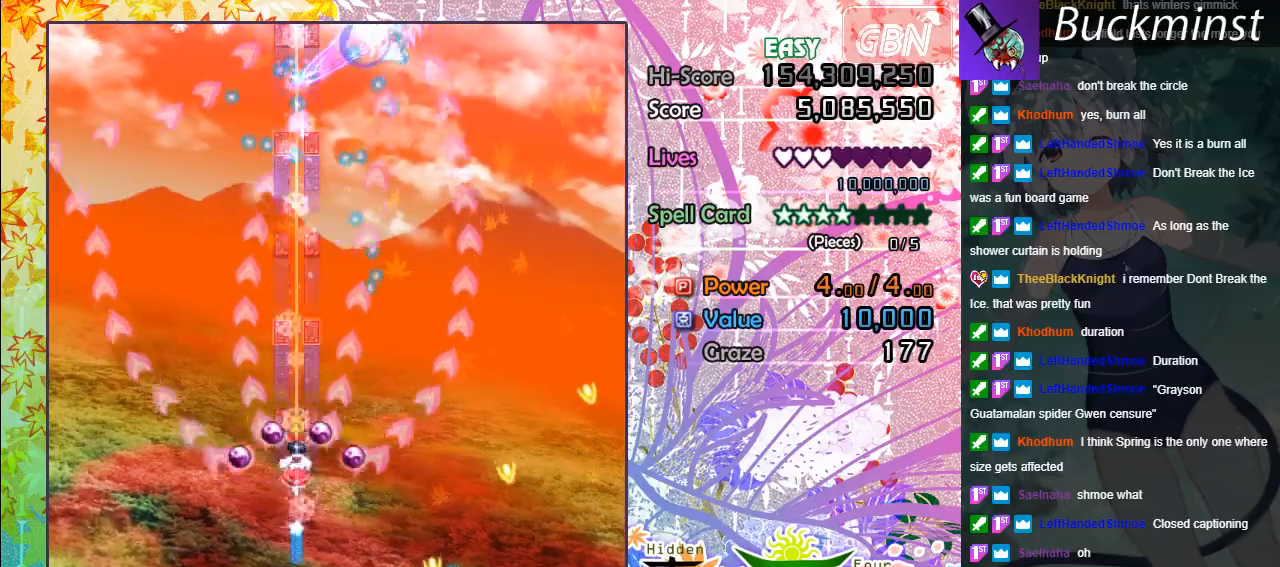
{"buttons": ["A"], "left_stick": "right", "events": [[33, "left_stick", "up-left"], [267, "left_stick", "down-left"], [500, "left_stick", "right"]]}
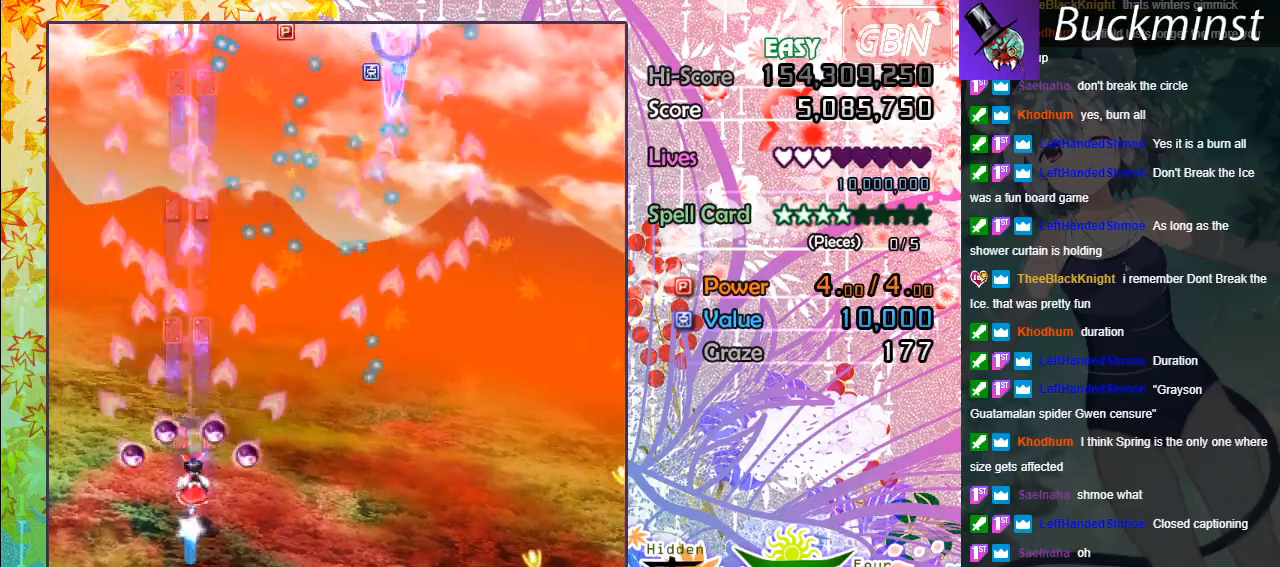
{"buttons": ["A"], "left_stick": "up", "events": [[317, "left_stick", "up"]]}
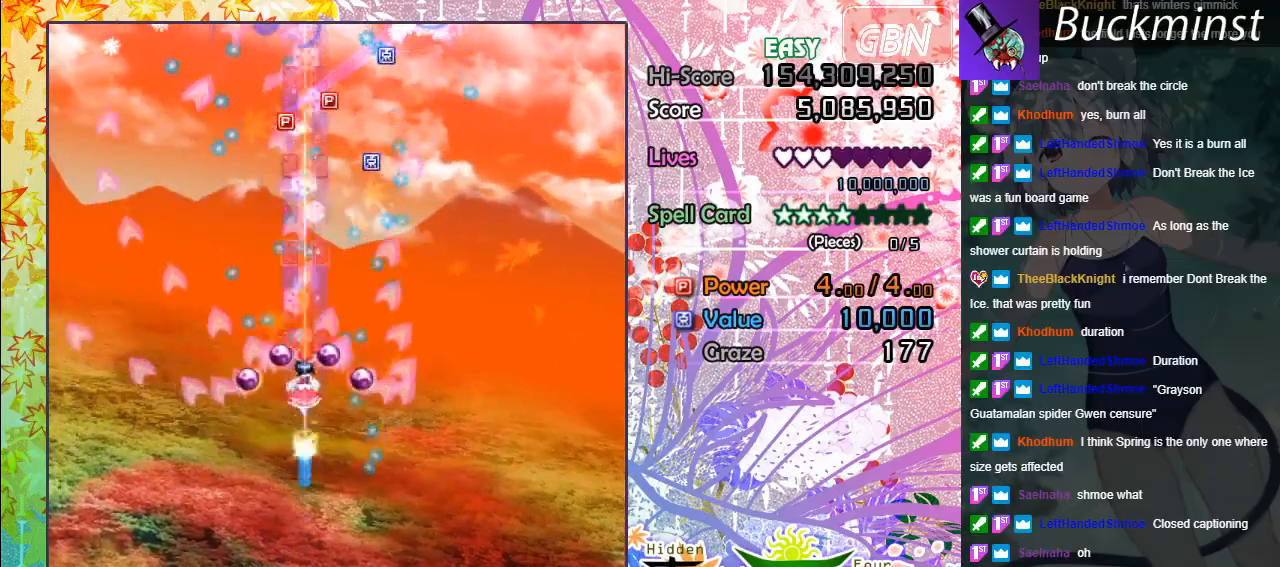
{"buttons": ["A"], "left_stick": "down", "events": [[33, "left_stick", "up-left"], [183, "left_stick", "right"], [450, "left_stick", "center"], [500, "left_stick", "down"]]}
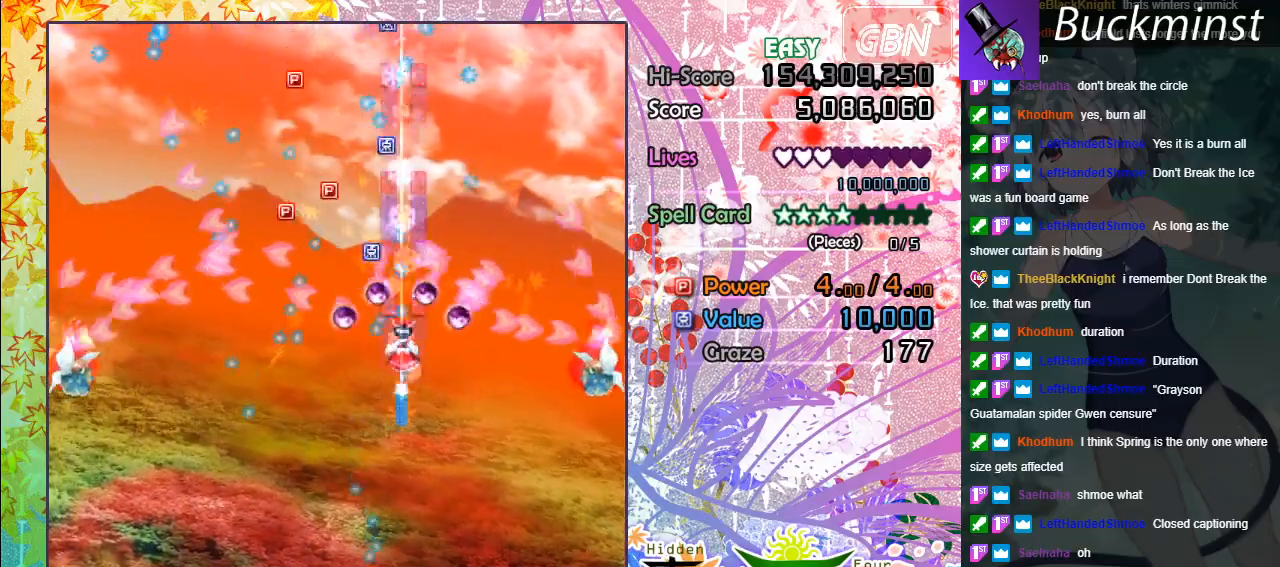
{"buttons": ["A"], "left_stick": "down", "events": [[100, "left_stick", "down-left"], [233, "left_stick", "left"], [467, "left_stick", "down"]]}
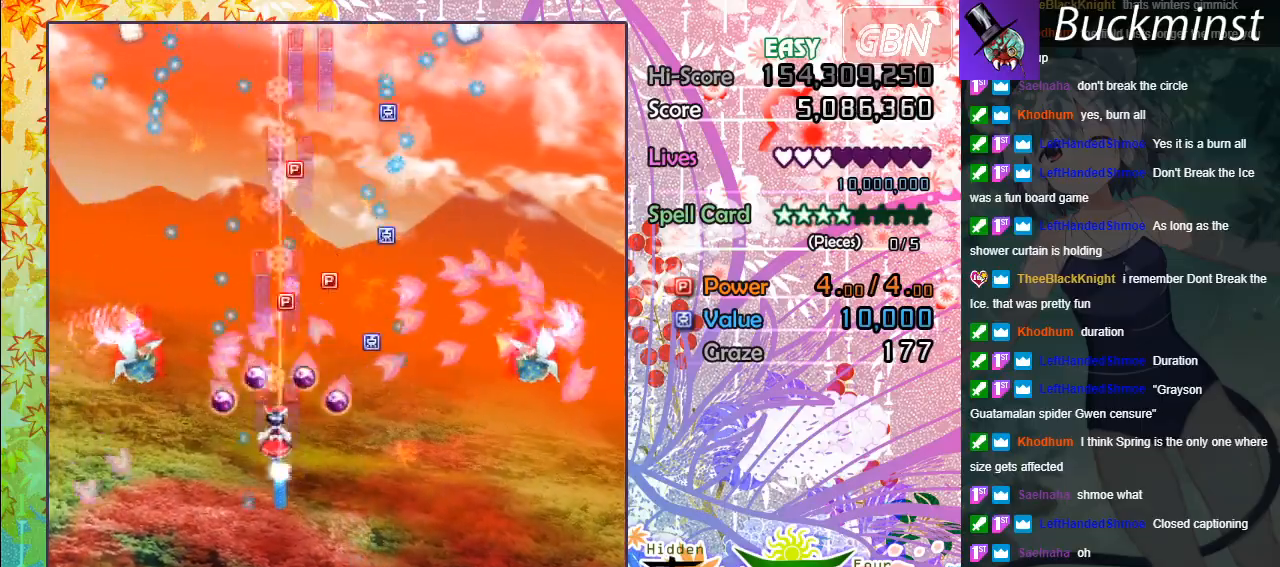
{"buttons": ["A"], "left_stick": "left", "events": [[433, "left_stick", "left"]]}
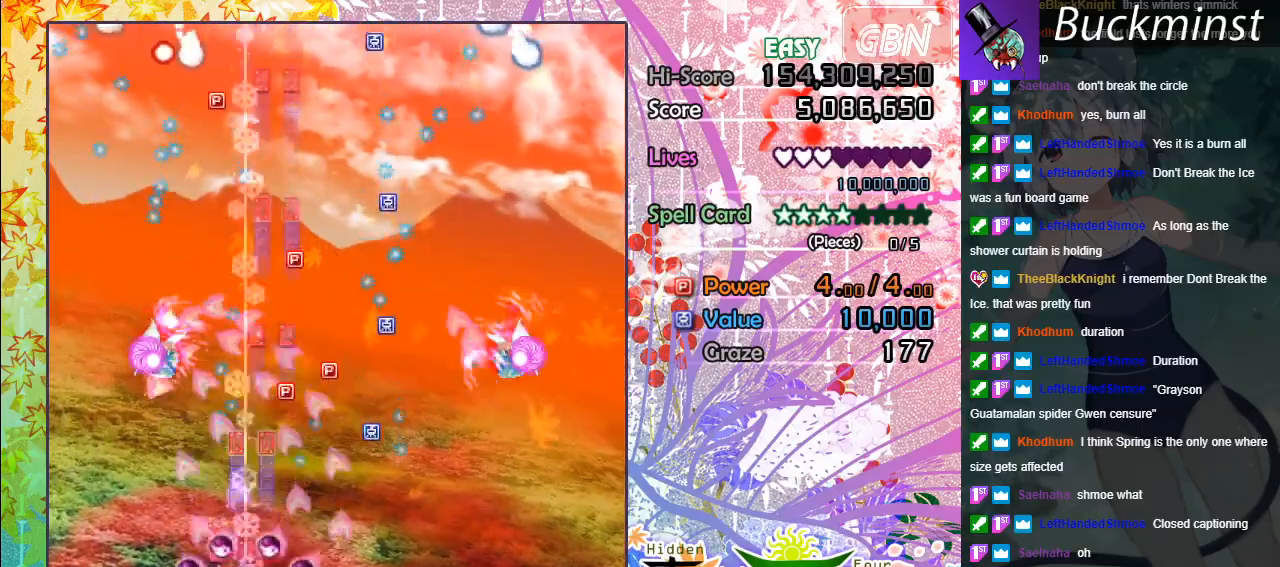
{"buttons": ["A", "X"], "left_stick": "center", "events": [[83, "left_stick", "up-left"], [167, "X", "down"], [267, "left_stick", "up-right"], [333, "left_stick", "down-right"], [433, "left_stick", "center"]]}
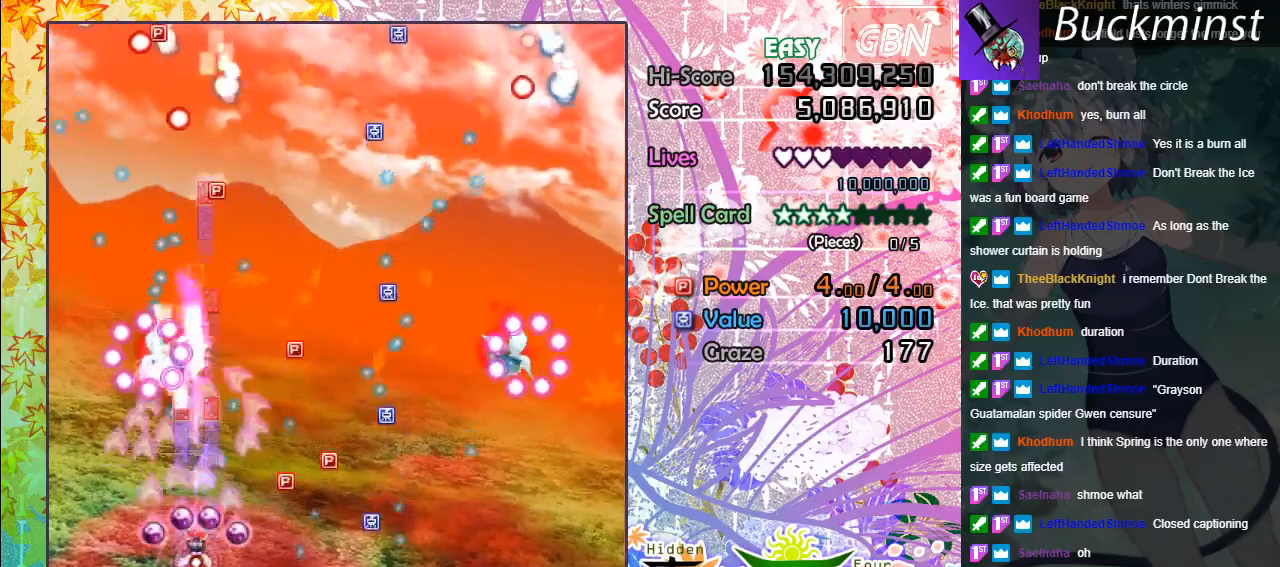
{"buttons": ["A"], "left_stick": "up", "events": [[67, "left_stick", "right"], [133, "X", "up"], [250, "left_stick", "up-right"], [483, "left_stick", "up"]]}
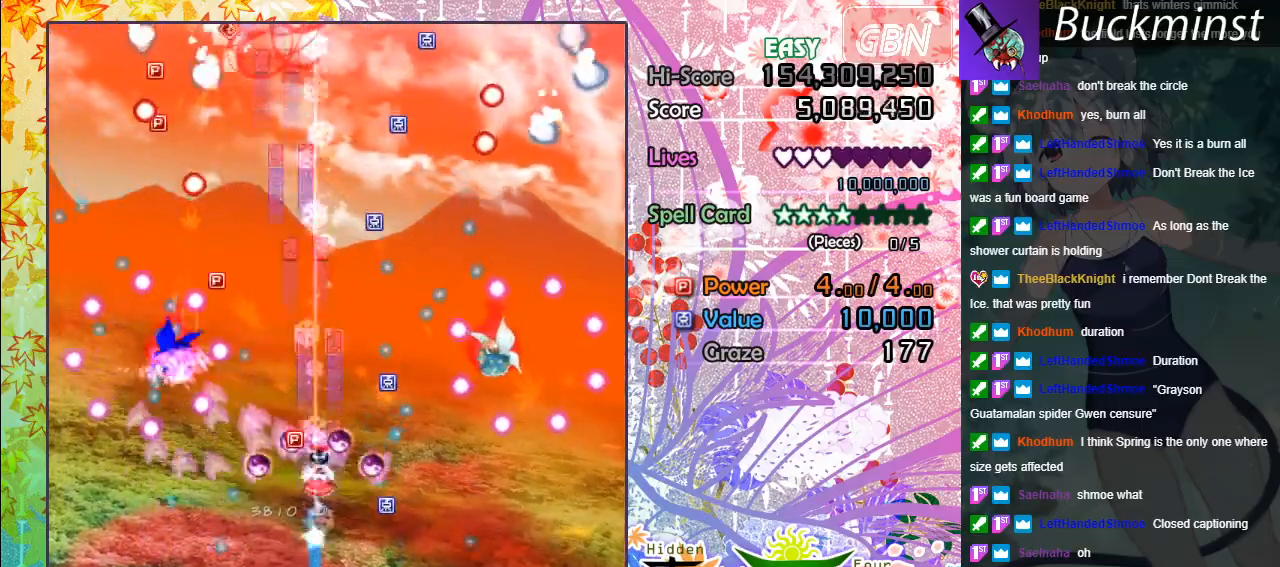
{"buttons": ["A"], "left_stick": "down-right", "events": [[33, "left_stick", "up-left"], [167, "left_stick", "down"], [467, "left_stick", "down-right"]]}
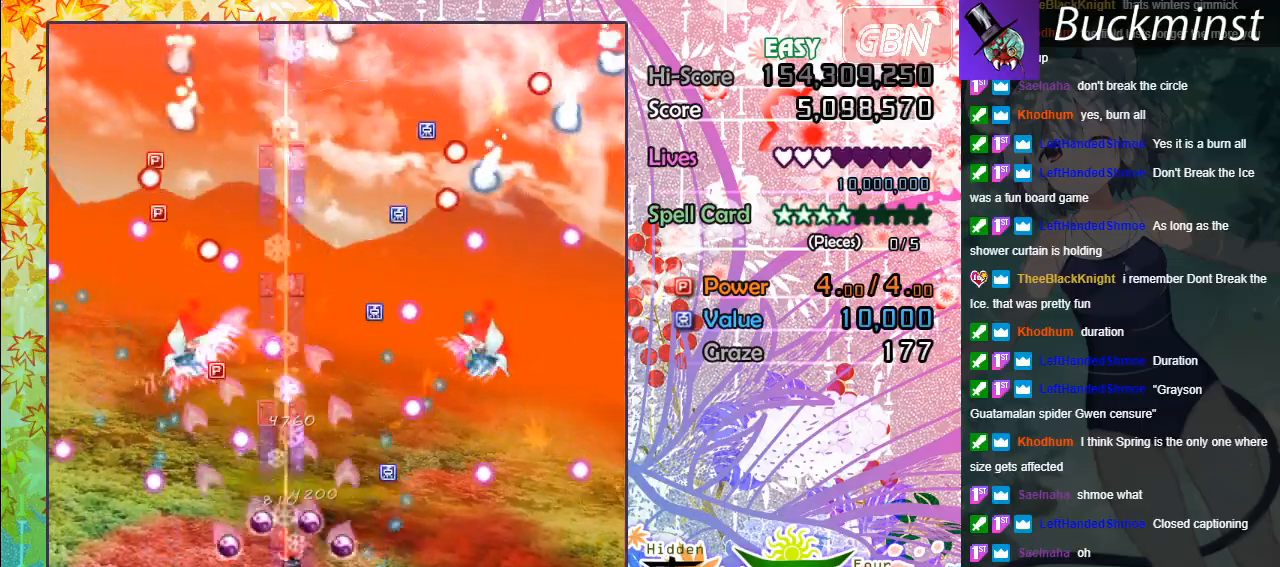
{"buttons": ["A", "X"], "left_stick": "up-left", "events": [[117, "X", "down"], [167, "left_stick", "center"], [250, "left_stick", "left"], [433, "left_stick", "up-left"]]}
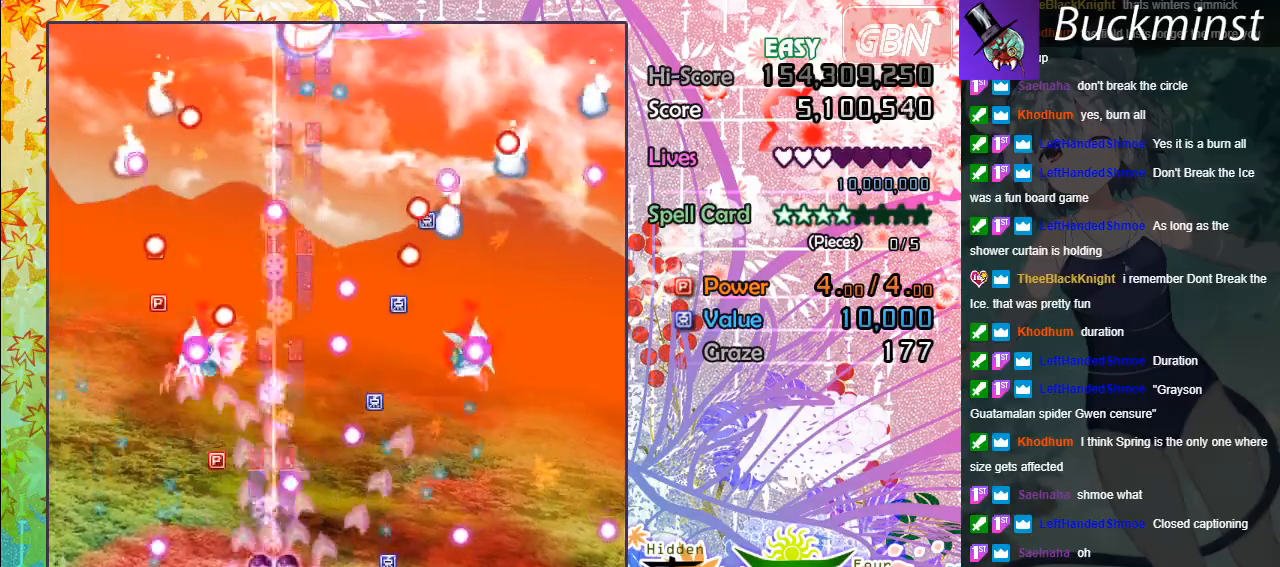
{"buttons": ["A", "X"], "left_stick": "down-right", "events": [[167, "left_stick", "center"], [233, "left_stick", "up-left"], [500, "left_stick", "down-right"]]}
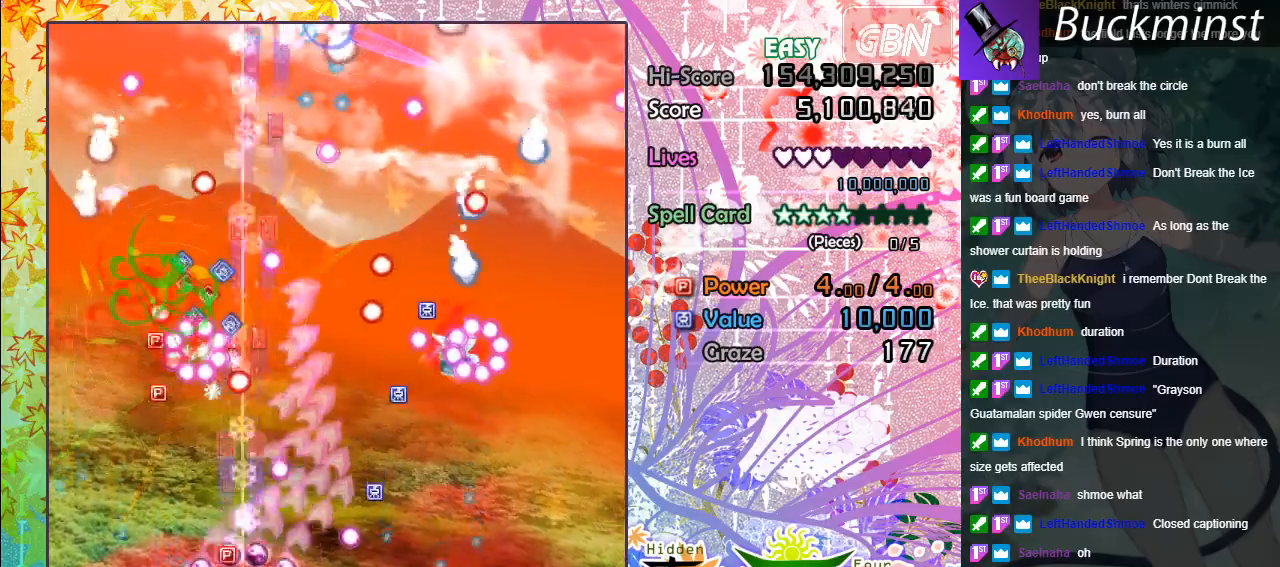
{"buttons": ["A", "X"], "left_stick": "up", "events": [[167, "left_stick", "right"], [317, "left_stick", "up"]]}
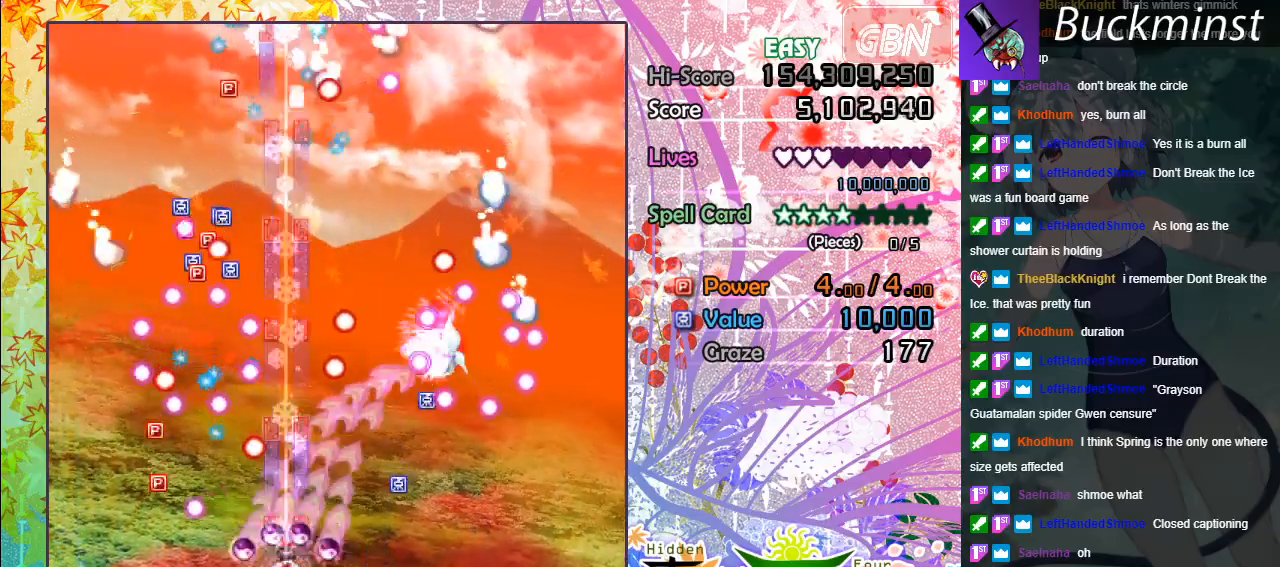
{"buttons": ["A", "X"], "left_stick": "right", "events": [[167, "left_stick", "right"]]}
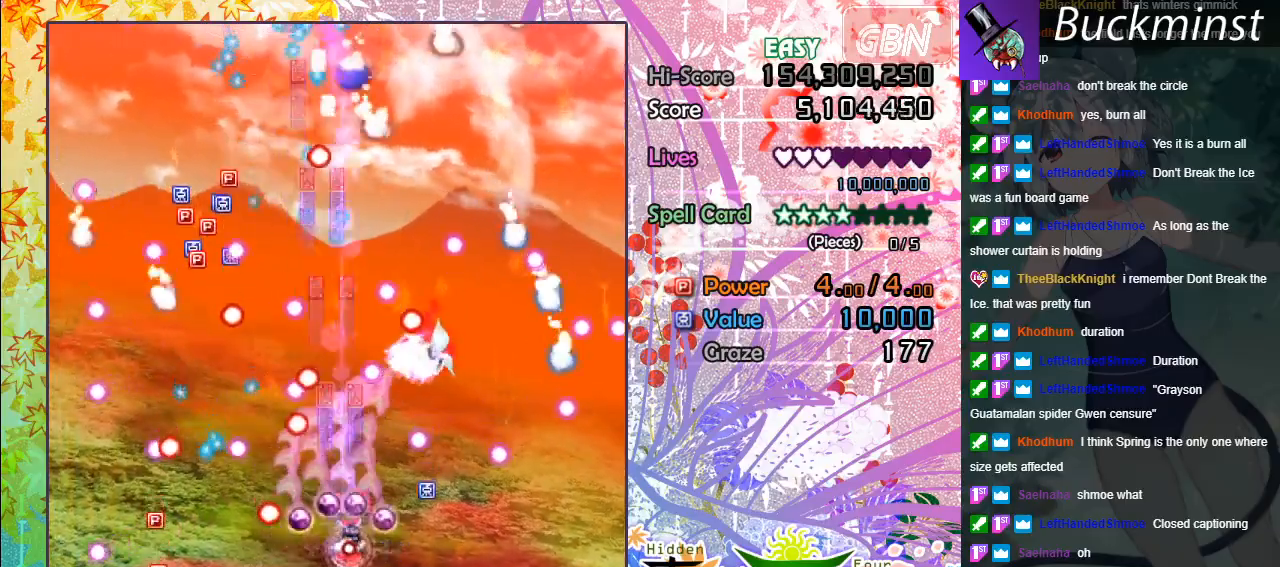
{"buttons": ["A", "X"], "left_stick": "right", "events": [[233, "left_stick", "up-right"], [350, "left_stick", "right"]]}
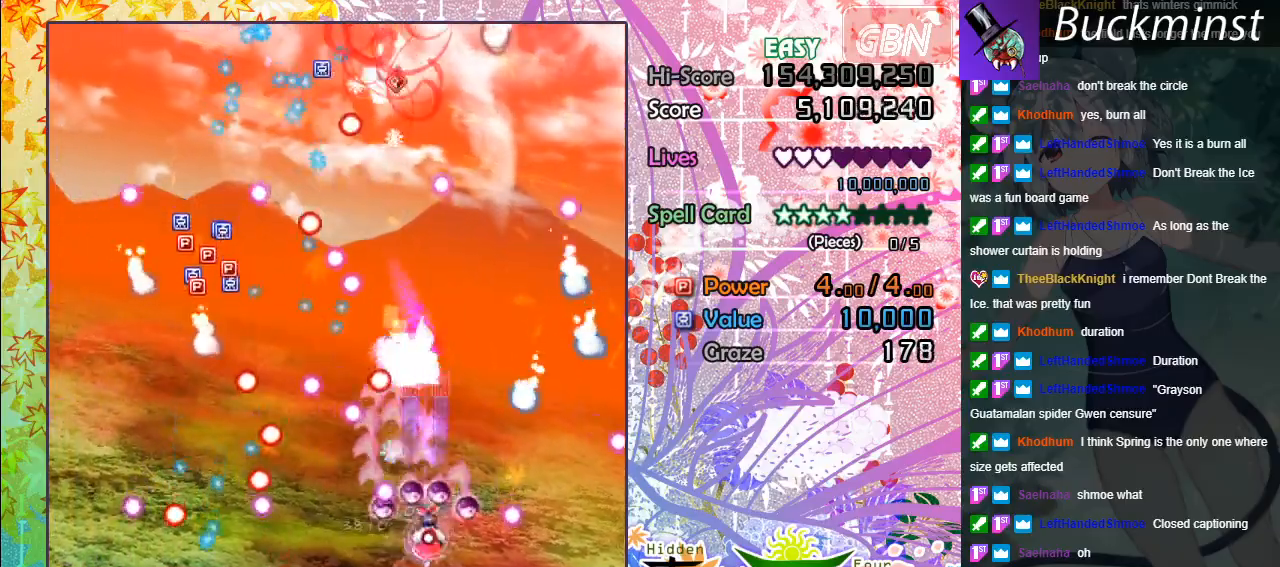
{"buttons": ["A", "X"], "left_stick": "center", "events": [[50, "left_stick", "left"], [200, "left_stick", "down"], [317, "left_stick", "center"]]}
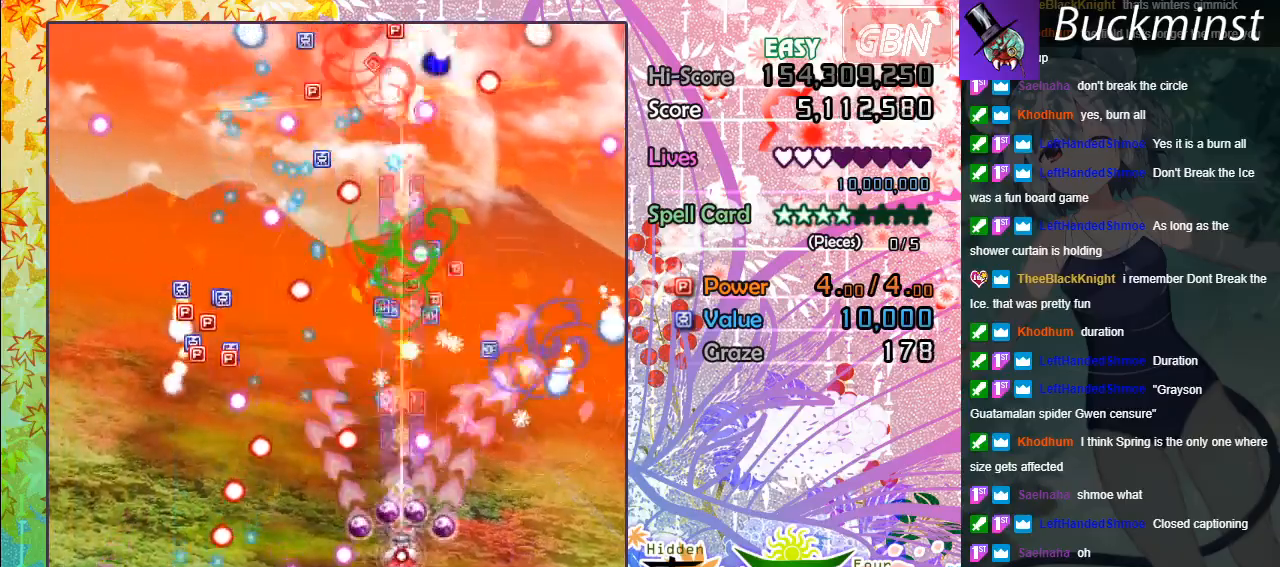
{"buttons": ["A", "X"], "left_stick": "up-right", "events": [[33, "left_stick", "down"], [200, "left_stick", "up-left"], [467, "left_stick", "up-right"]]}
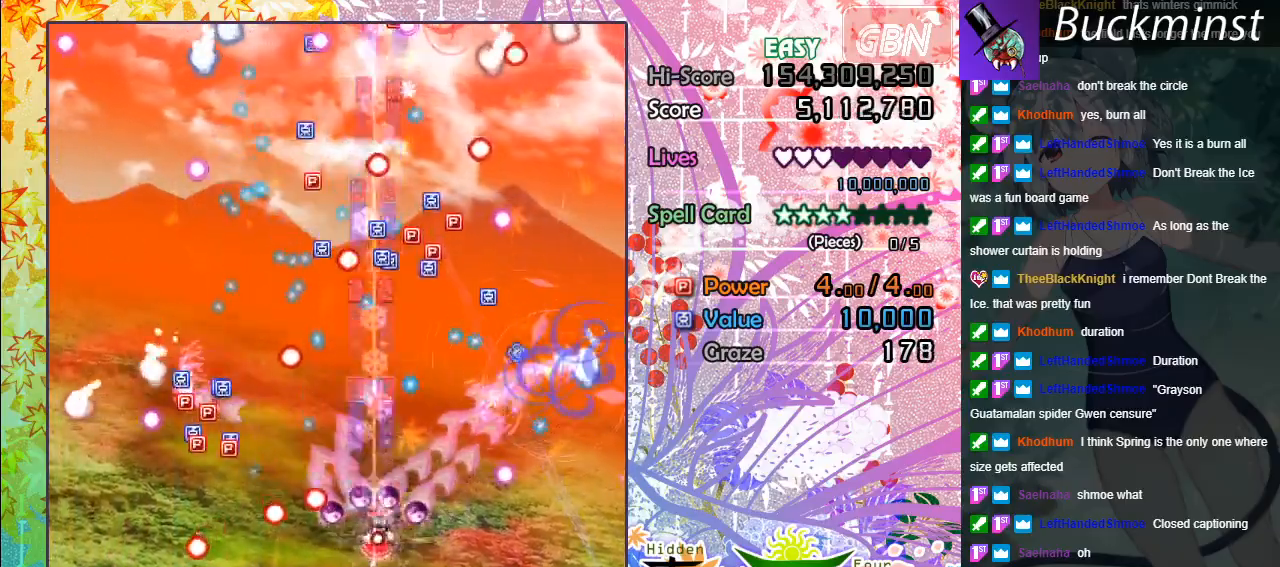
{"buttons": ["A", "X"], "left_stick": "up-left", "events": [[167, "left_stick", "up-left"], [233, "left_stick", "down"], [433, "left_stick", "up-left"]]}
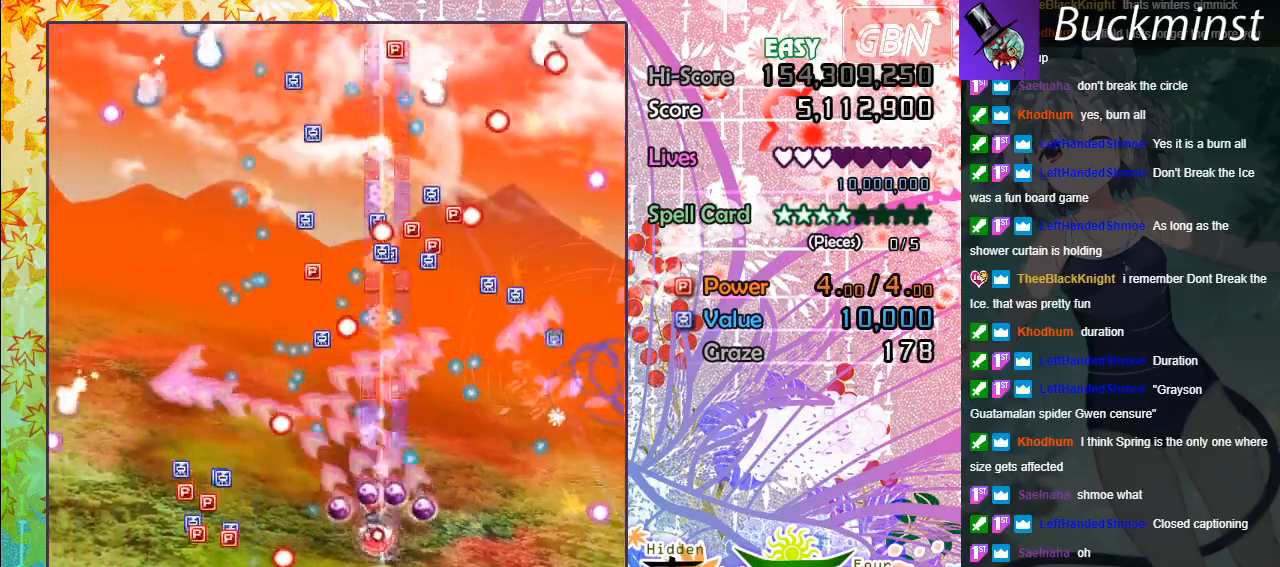
{"buttons": ["A", "X"], "left_stick": "down-left", "events": [[150, "left_stick", "up"], [350, "left_stick", "up-left"], [467, "left_stick", "down-left"]]}
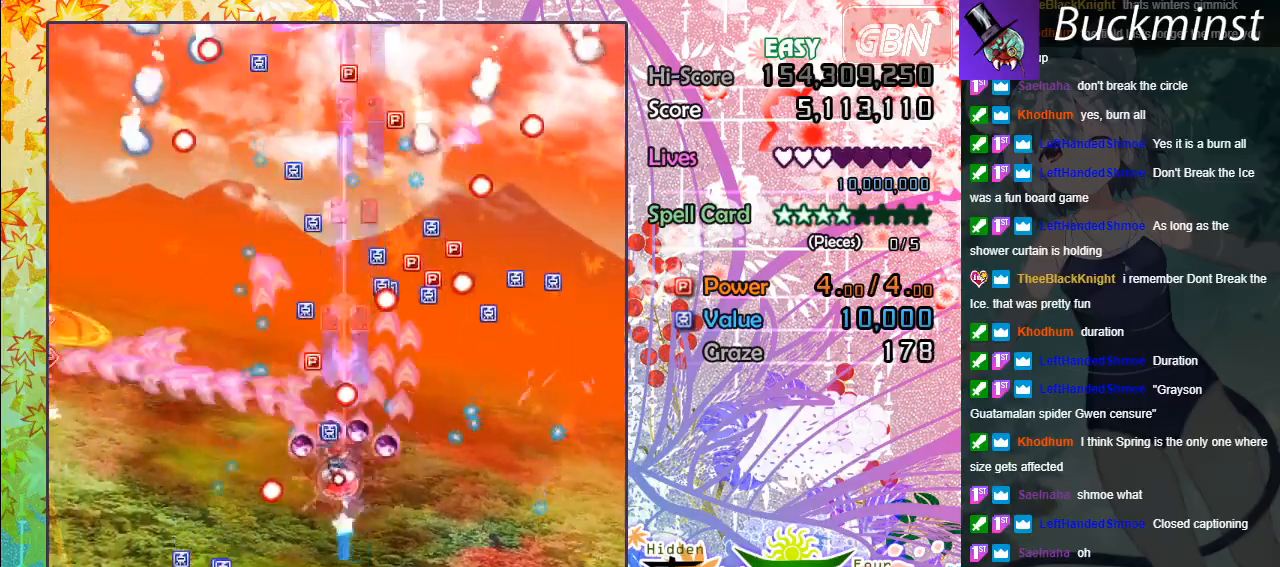
{"buttons": ["A", "X"], "left_stick": "up-left", "events": [[217, "left_stick", "up-left"]]}